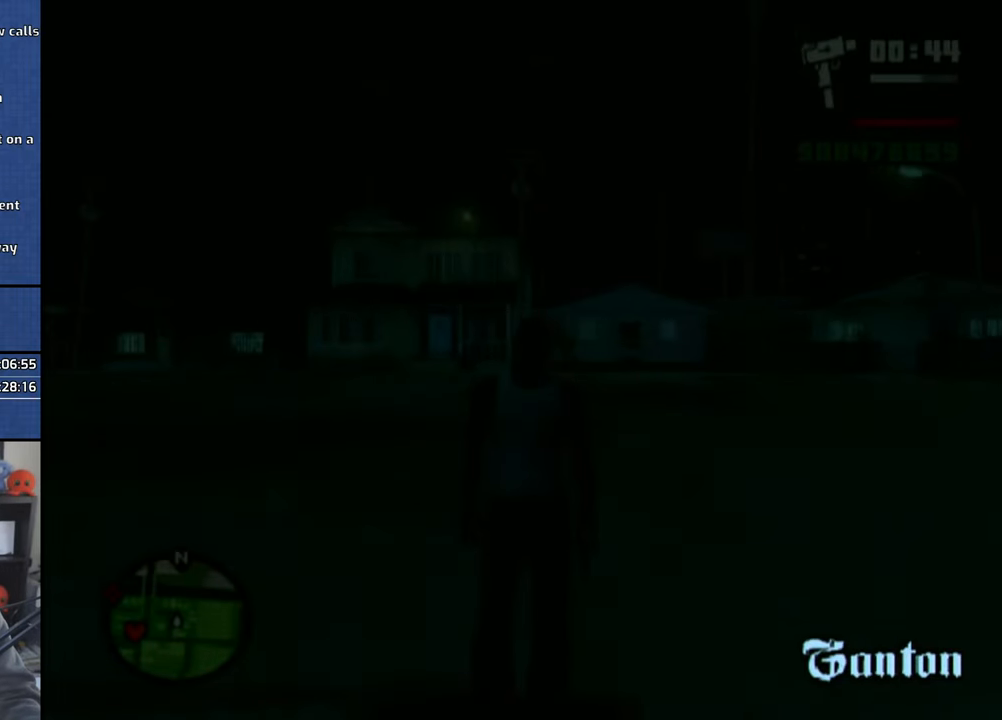
Gameplay with a controller (PlayStation layout); each line is a JSON object with the inputs held at the frame after it. "events" lists button and stick changes between this image and that frame as [ms after this image, input, new state], when the widget could be followed in between. Not read: CIRCLE R1 R2.
{"buttons": [], "left_stick": "up", "right_stick": "center", "events": [[366, "left_stick", "up"]]}
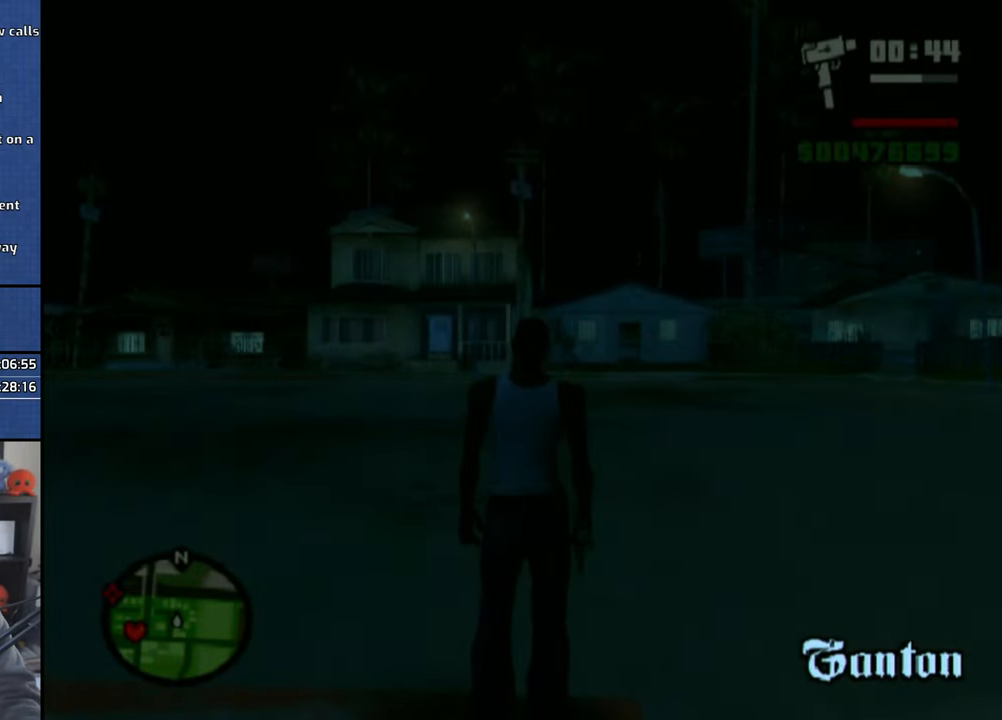
{"buttons": ["CROSS"], "left_stick": "up", "right_stick": "center", "events": [[66, "CROSS", "down"], [66, "left_stick", "center"], [116, "CROSS", "up"], [116, "left_stick", "up-right"], [216, "left_stick", "up"], [466, "CROSS", "down"]]}
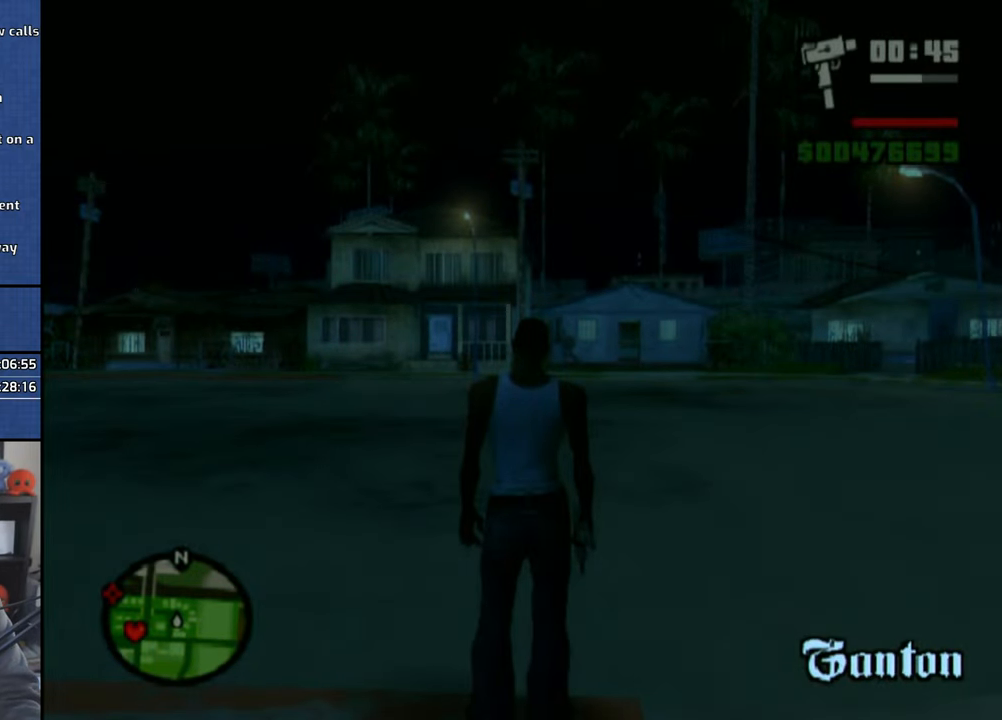
{"buttons": ["CROSS"], "left_stick": "up", "right_stick": "center", "events": [[16, "CROSS", "up"], [100, "CROSS", "down"], [233, "CROSS", "up"], [266, "CROSS", "down"]]}
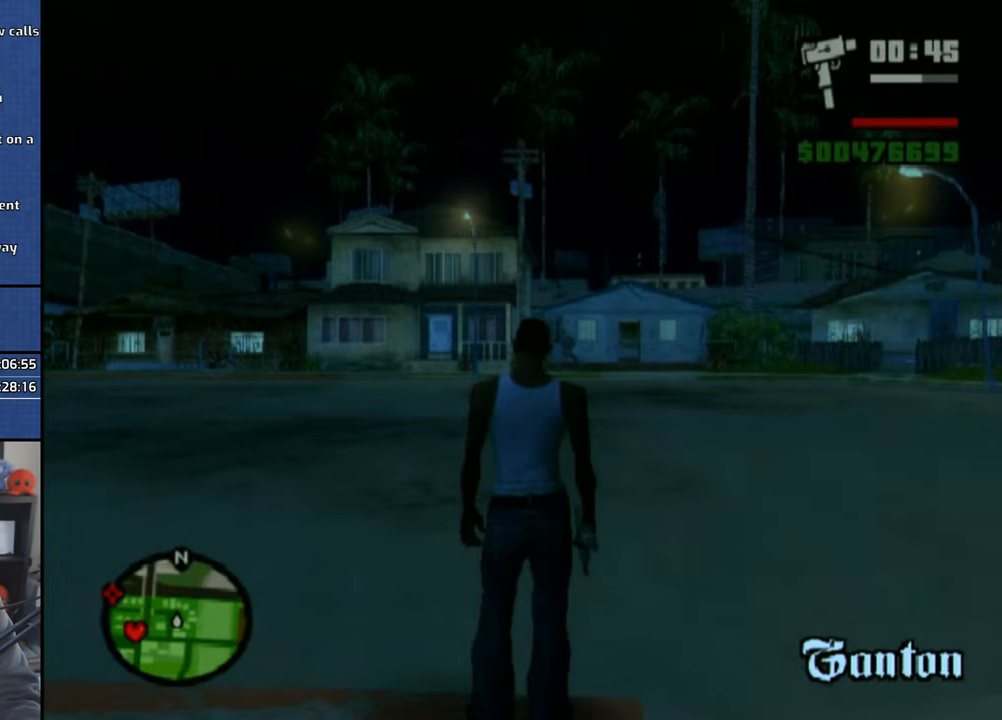
{"buttons": ["CROSS"], "left_stick": "up", "right_stick": "center", "events": [[50, "CROSS", "up"], [100, "CROSS", "down"], [216, "CROSS", "up"], [283, "CROSS", "down"], [383, "CROSS", "up"], [466, "CROSS", "down"]]}
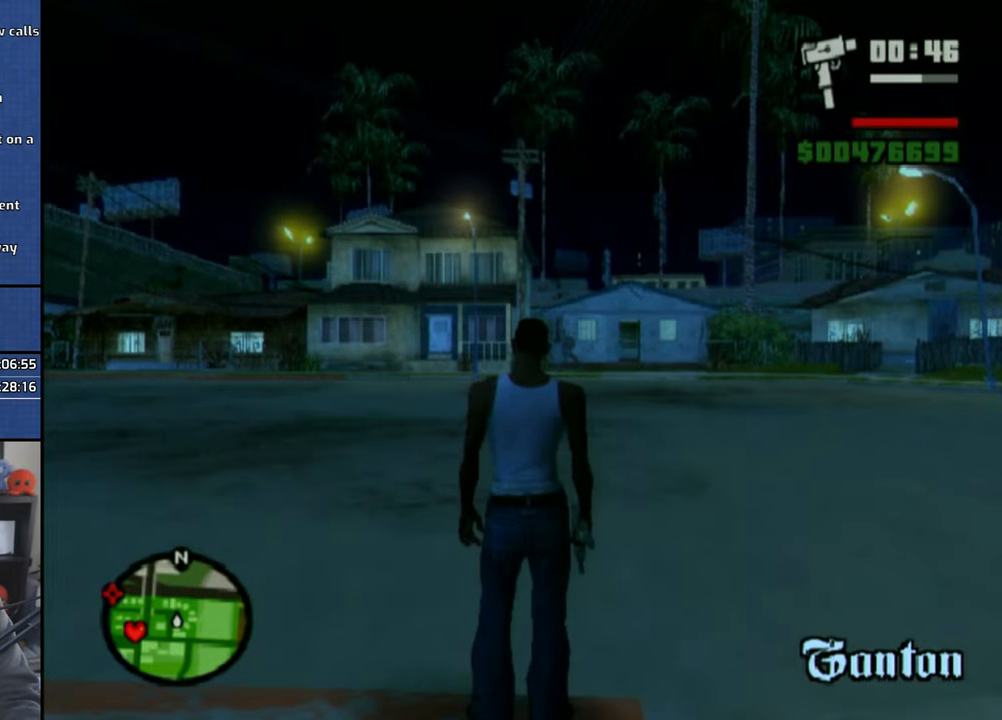
{"buttons": [], "left_stick": "up", "right_stick": "center", "events": [[66, "CROSS", "up"], [150, "CROSS", "down"], [250, "CROSS", "up"], [333, "CROSS", "down"], [466, "CROSS", "up"]]}
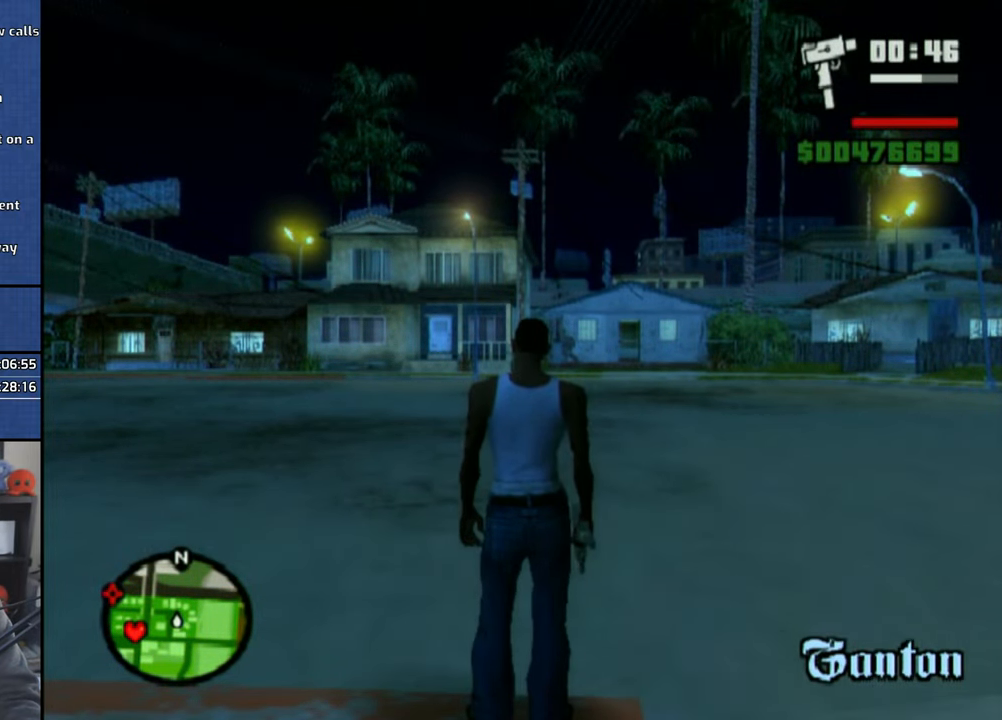
{"buttons": [], "left_stick": "up", "right_stick": "center", "events": [[16, "CROSS", "down"], [150, "CROSS", "up"], [216, "CROSS", "down"], [316, "CROSS", "up"], [400, "CROSS", "down"], [500, "CROSS", "up"]]}
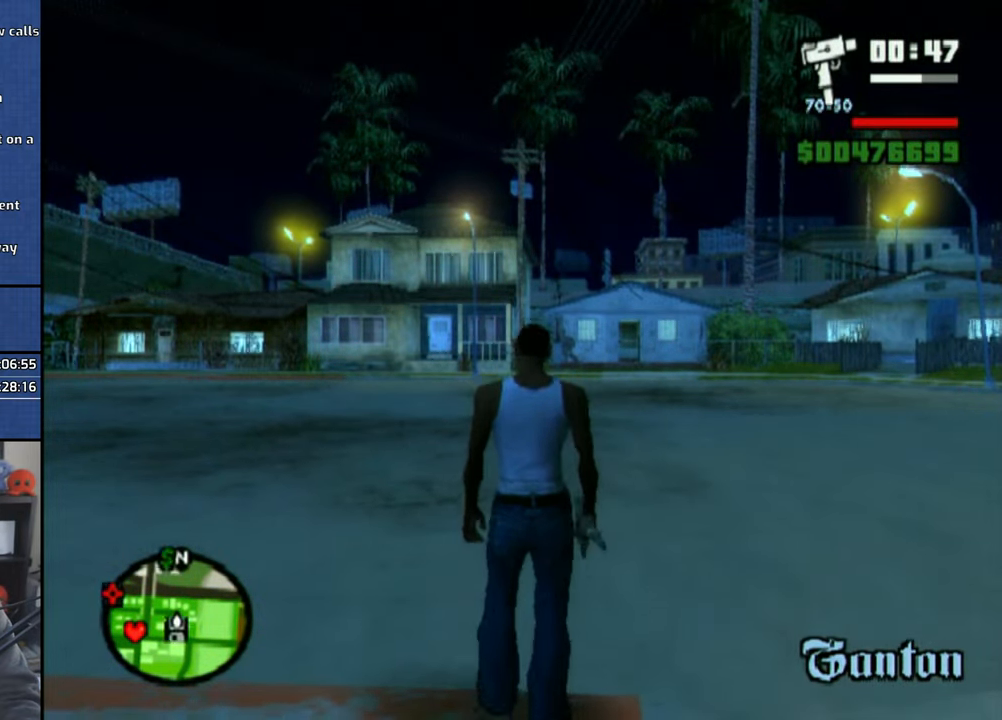
{"buttons": [], "left_stick": "up", "right_stick": "center", "events": [[83, "CROSS", "down"], [200, "CROSS", "up"], [250, "CROSS", "down"], [350, "CROSS", "up"]]}
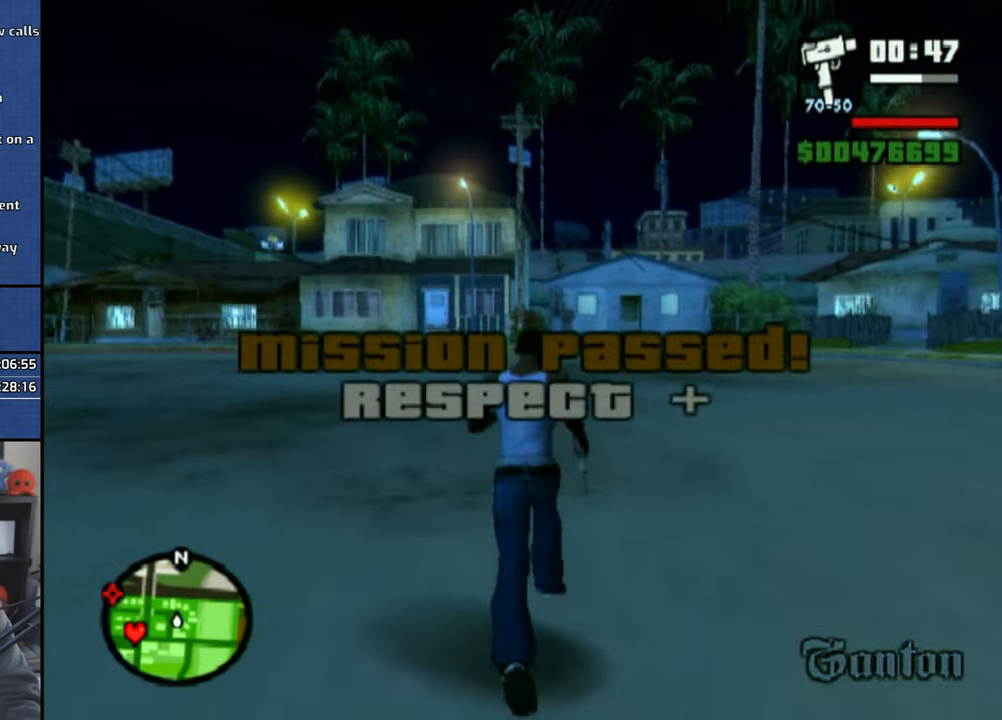
{"buttons": [], "left_stick": "center", "right_stick": "center", "events": [[33, "left_stick", "center"], [183, "START", "down"], [316, "START", "up"]]}
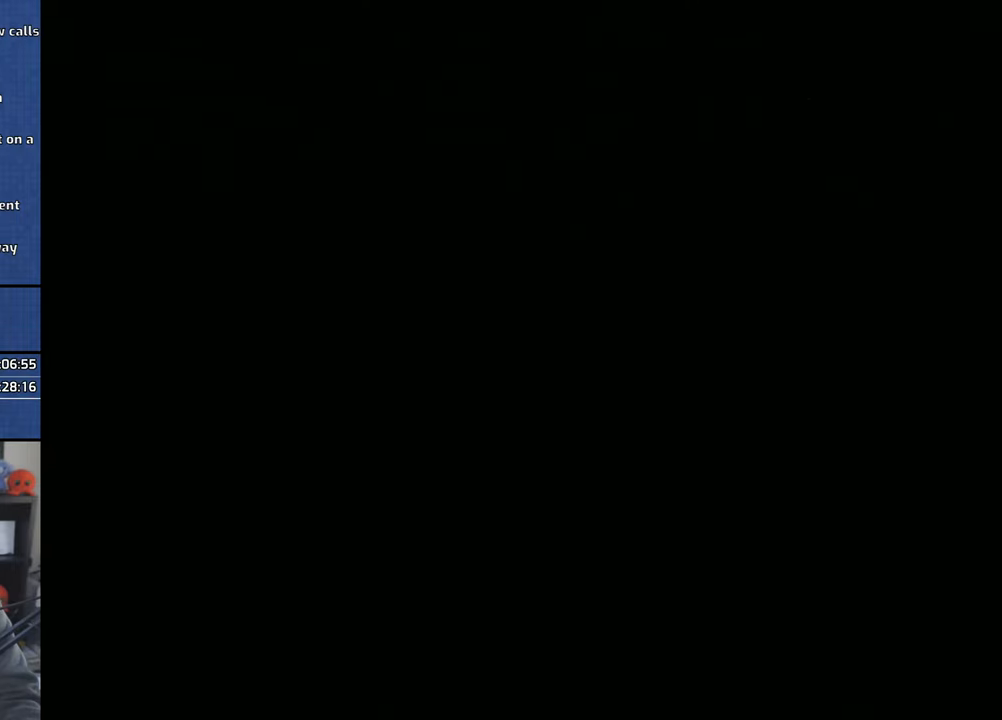
{"buttons": [], "left_stick": "center", "right_stick": "center", "events": [[66, "CROSS", "down"], [133, "CROSS", "up"]]}
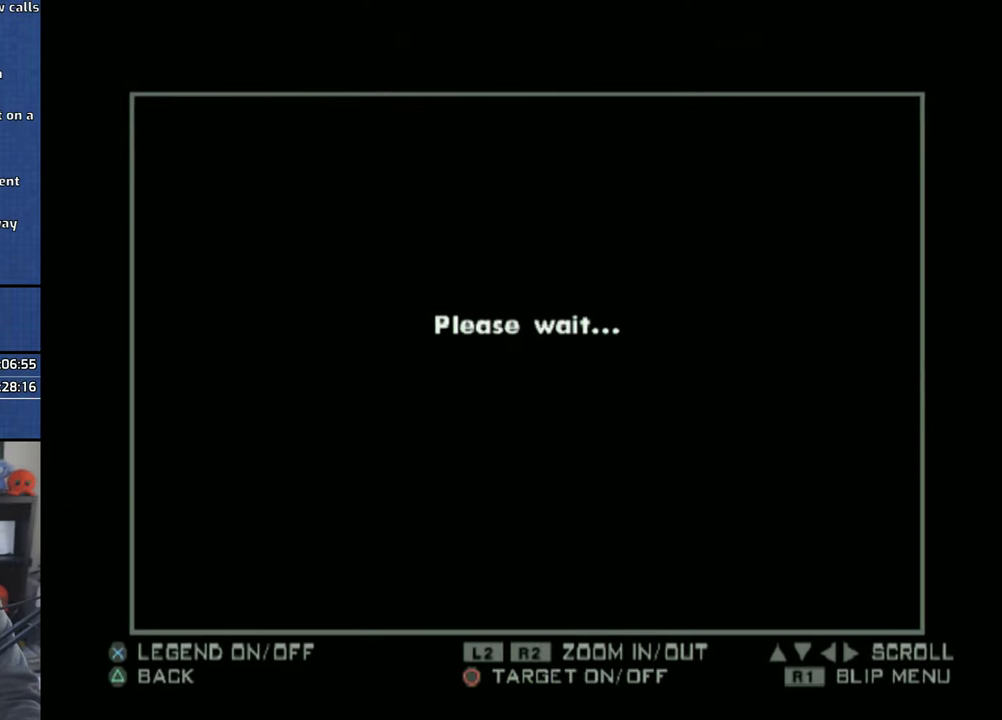
{"buttons": [], "left_stick": "center", "right_stick": "center", "events": []}
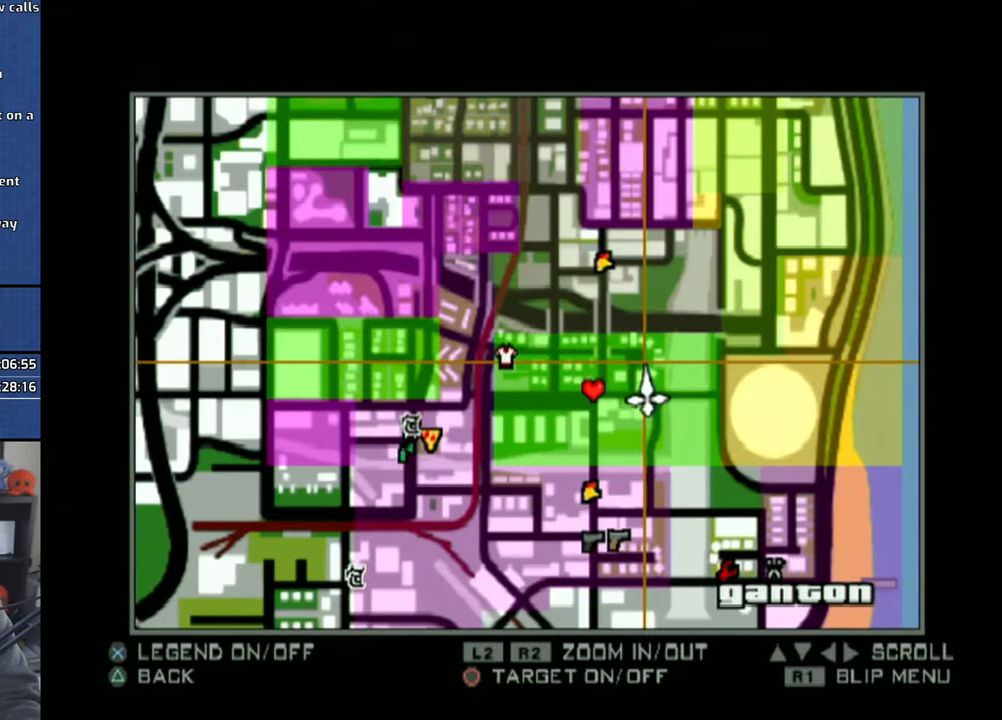
{"buttons": [], "left_stick": "center", "right_stick": "center", "events": []}
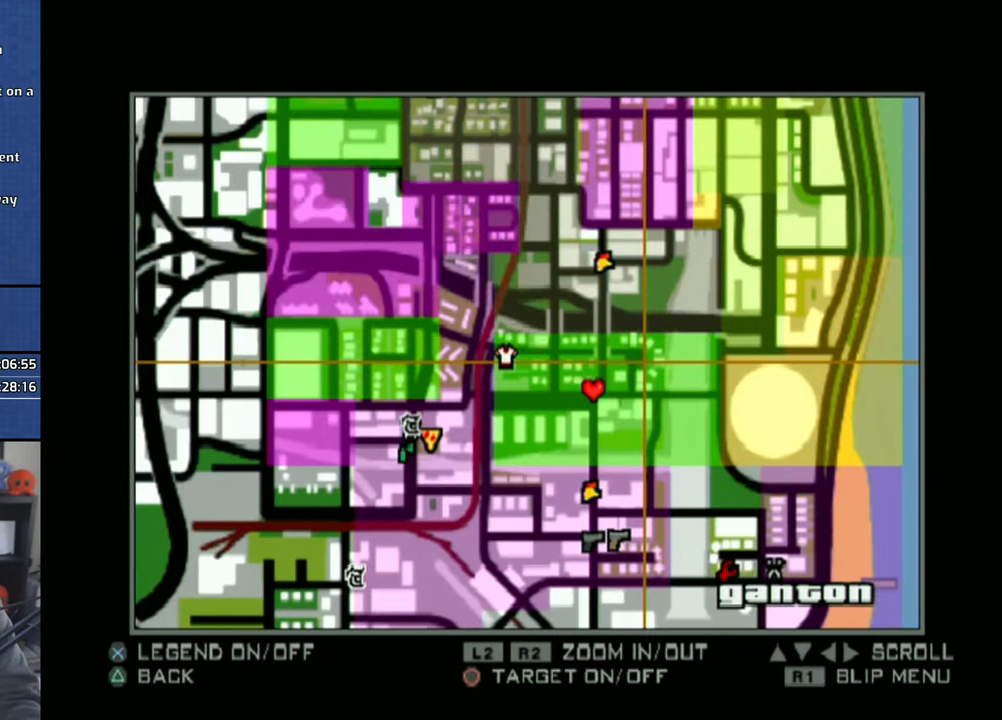
{"buttons": [], "left_stick": "center", "right_stick": "center", "events": [[150, "TRIANGLE", "down"], [200, "TRIANGLE", "up"]]}
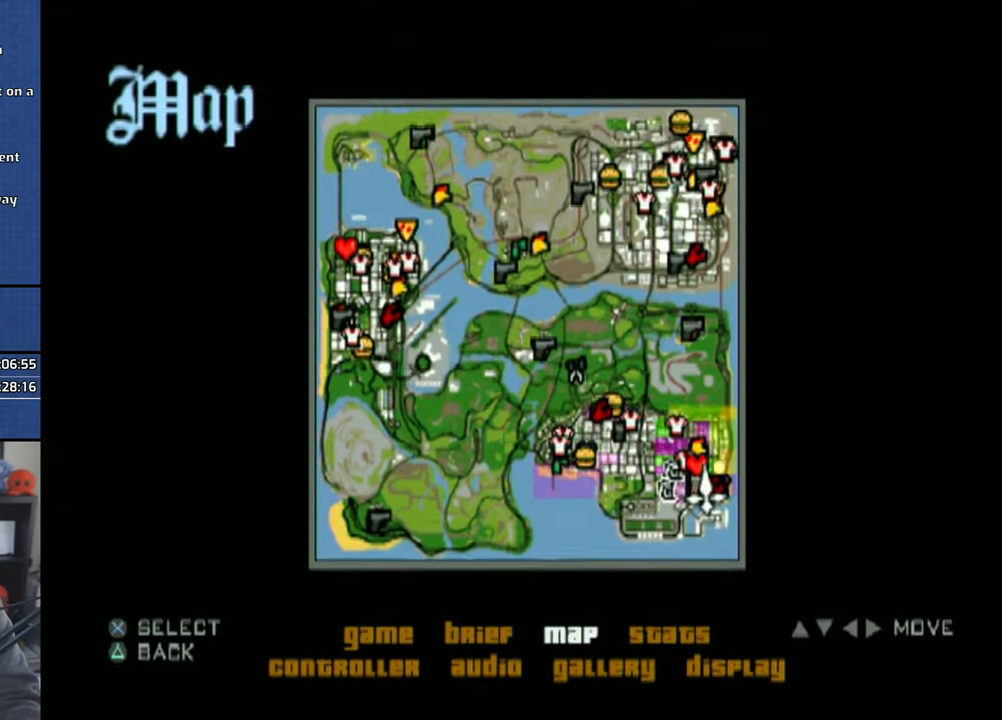
{"buttons": [], "left_stick": "center", "right_stick": "center", "events": [[133, "left_stick", "up"], [400, "left_stick", "center"]]}
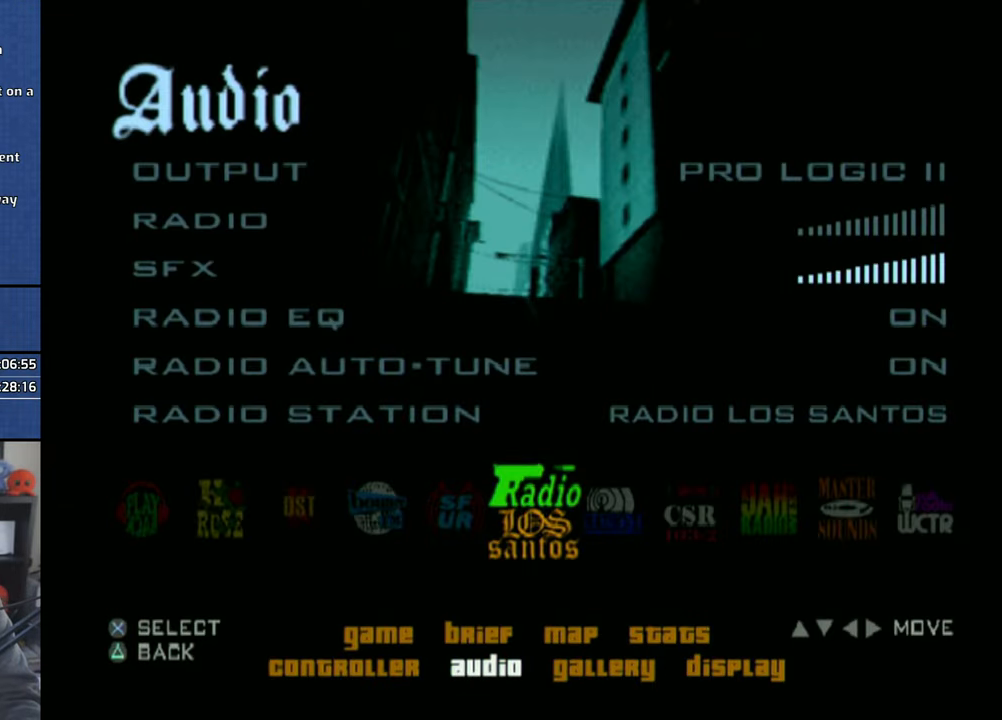
{"buttons": [], "left_stick": "center", "right_stick": "center", "events": [[150, "left_stick", "down-right"], [250, "left_stick", "center"]]}
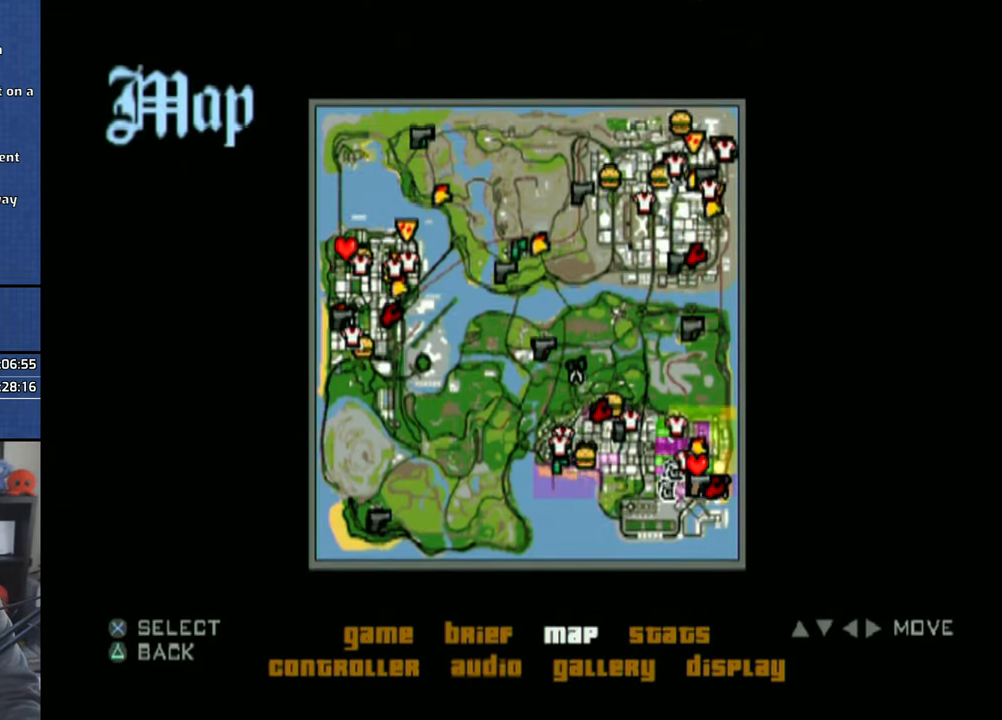
{"buttons": ["CROSS"], "left_stick": "center", "right_stick": "center", "events": [[466, "CROSS", "down"]]}
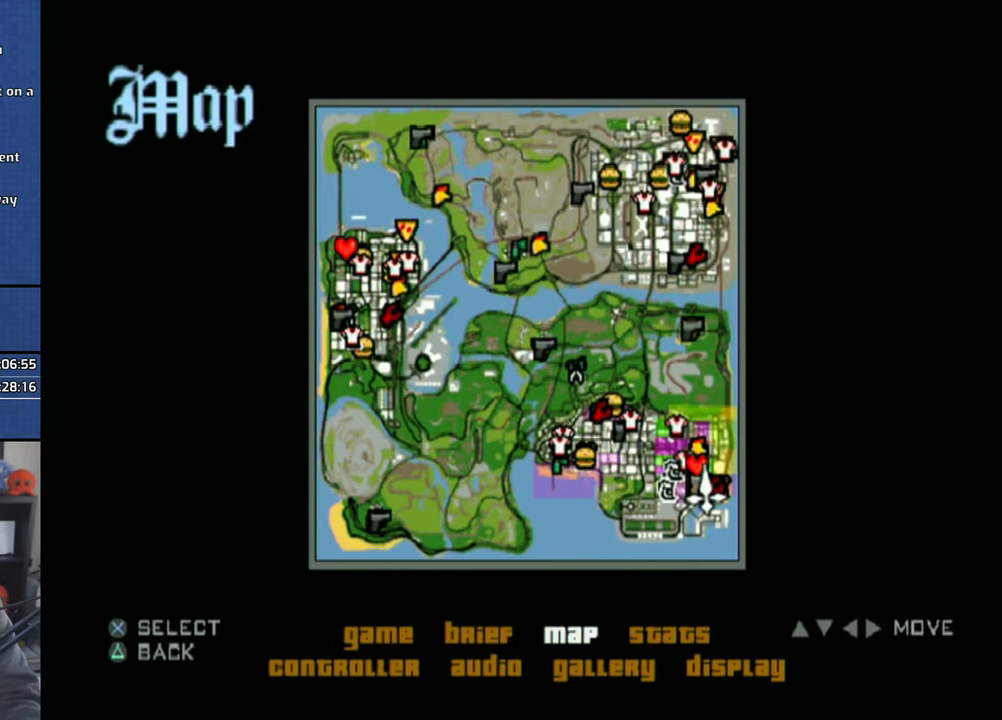
{"buttons": [], "left_stick": "up-left", "right_stick": "center", "events": [[33, "CROSS", "up"], [250, "left_stick", "up-left"]]}
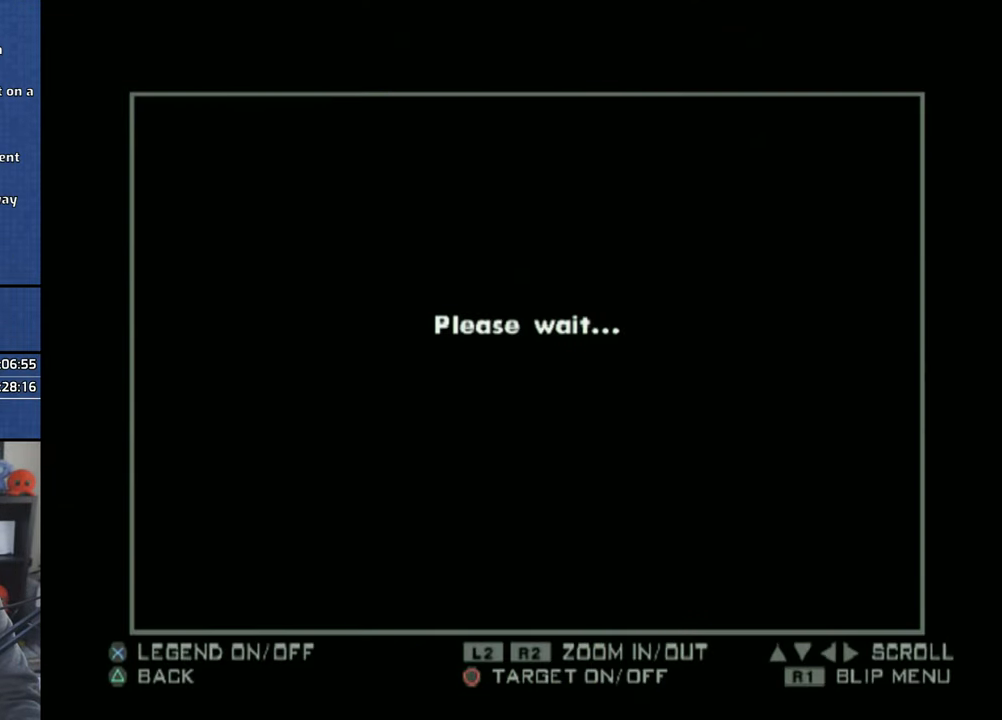
{"buttons": ["L2"], "left_stick": "up-left", "right_stick": "center", "events": [[416, "L2", "down"]]}